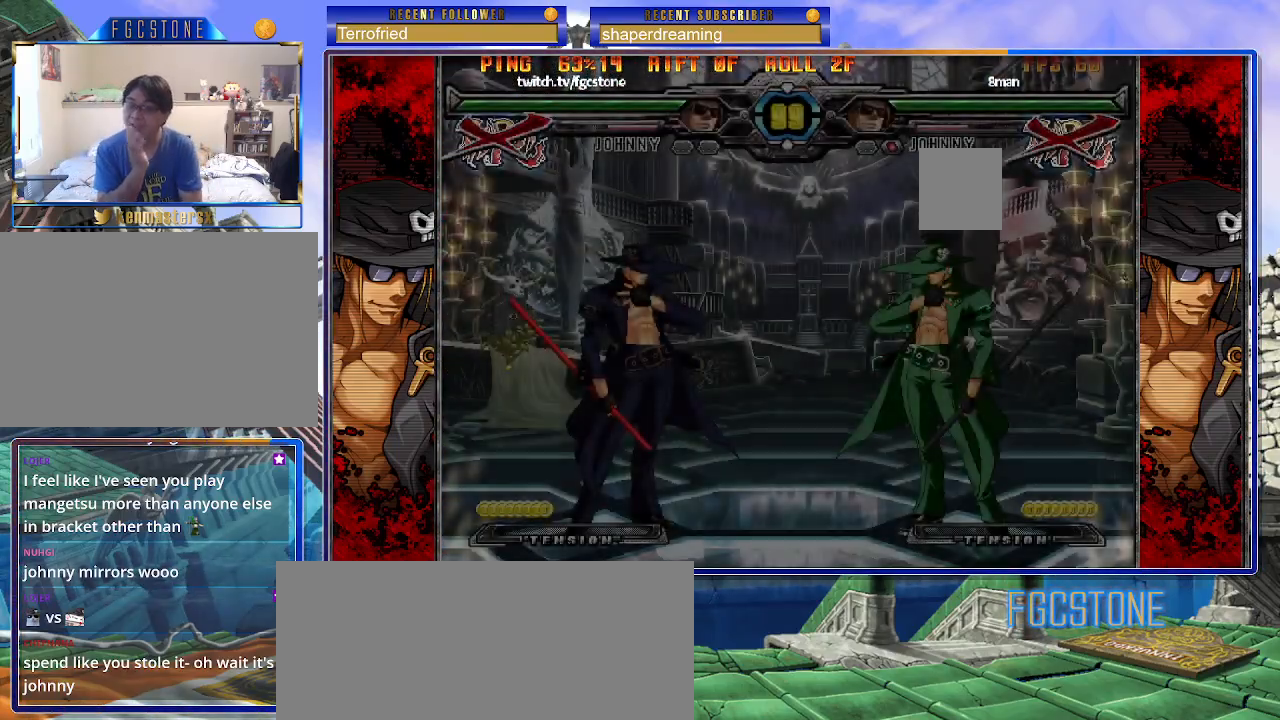
Gameplay with a controller (arcade stick); each line is a JSON object with the inputs held at the frame after it. "events" lists button and stick changes between this image and that frame as [ms after this image, input, new state], when the widget could be followed in between. Not read: L3 R3 other_buttons.
{"buttons": [], "left_stick": "center", "events": []}
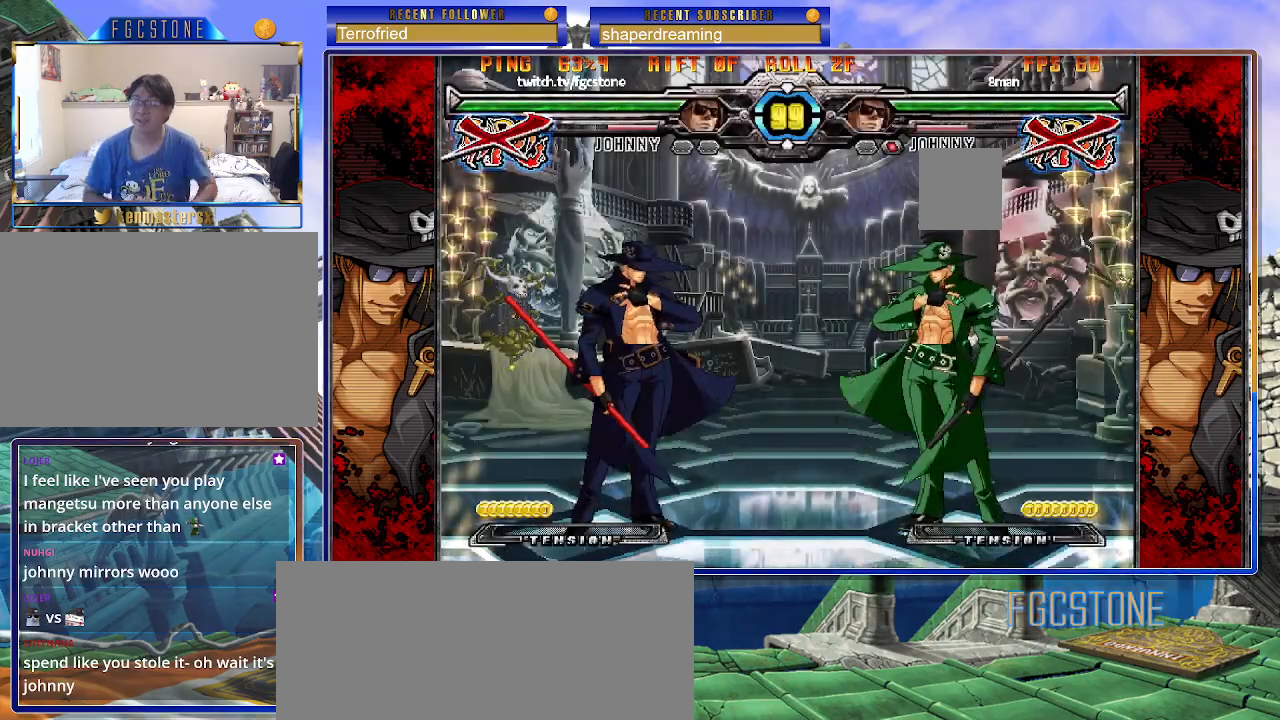
{"buttons": [], "left_stick": "center", "events": []}
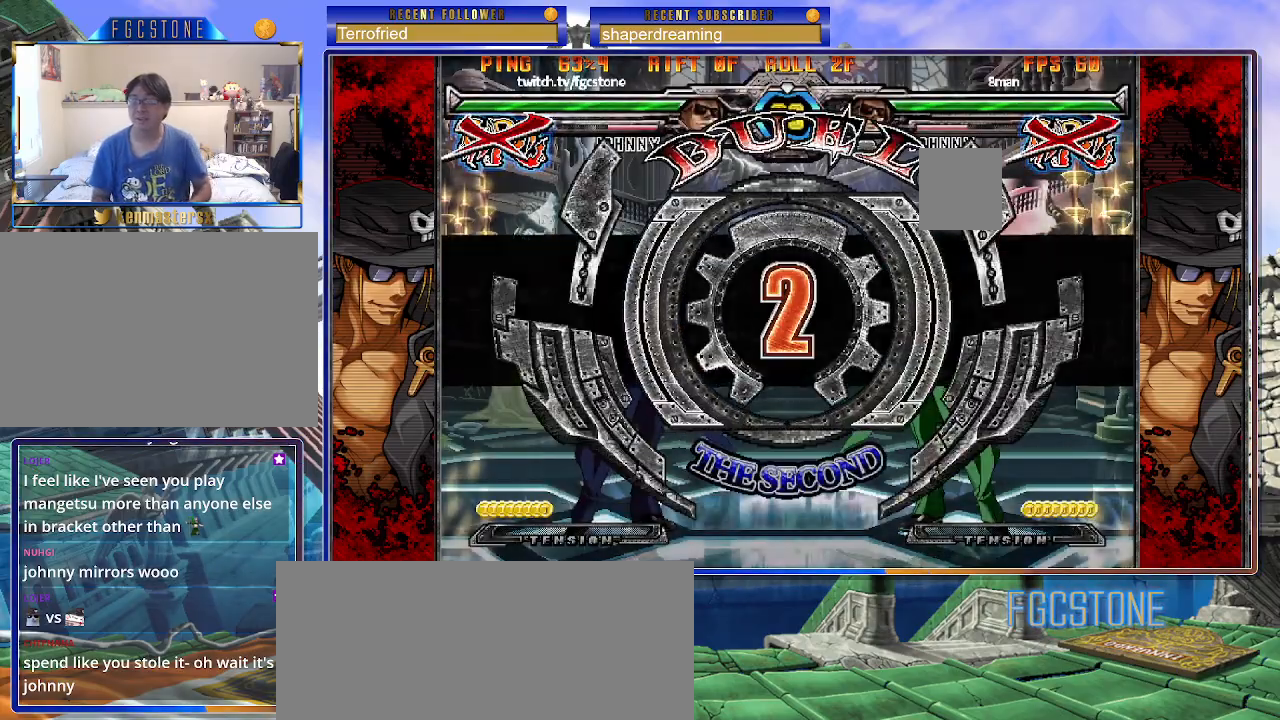
{"buttons": [], "left_stick": "left", "events": [[283, "left_stick", "left"]]}
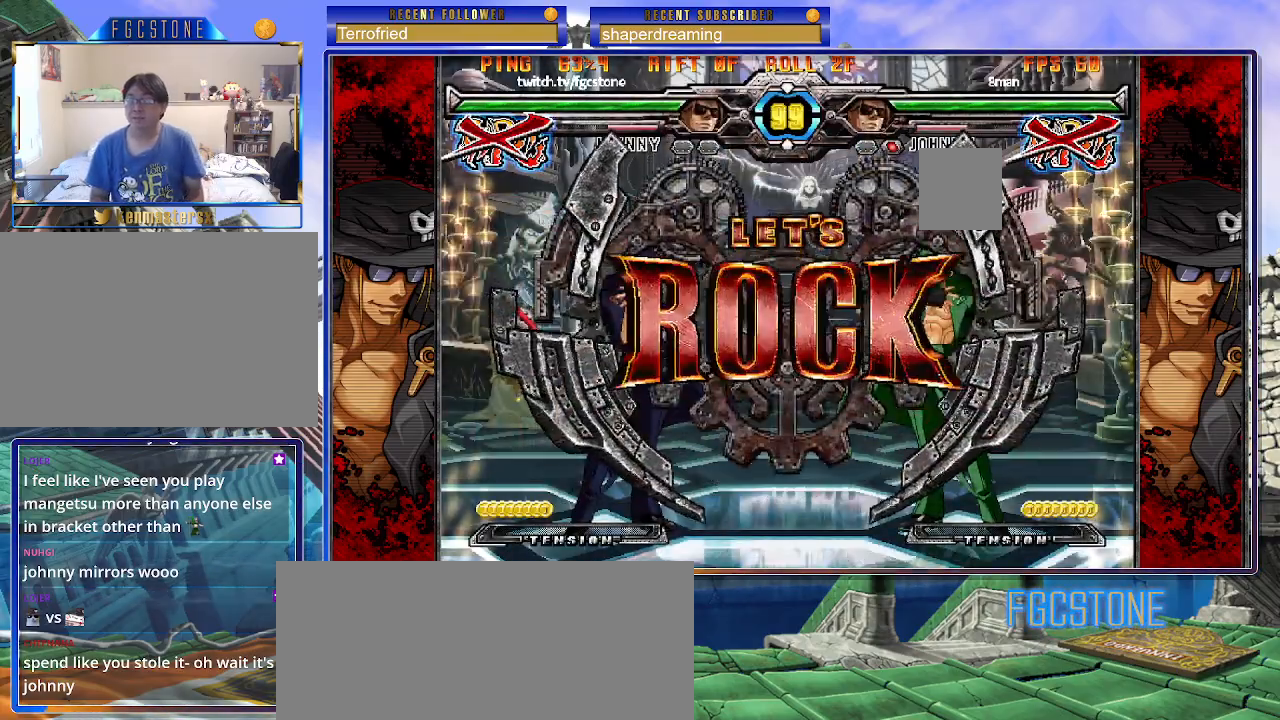
{"buttons": [], "left_stick": "left", "events": []}
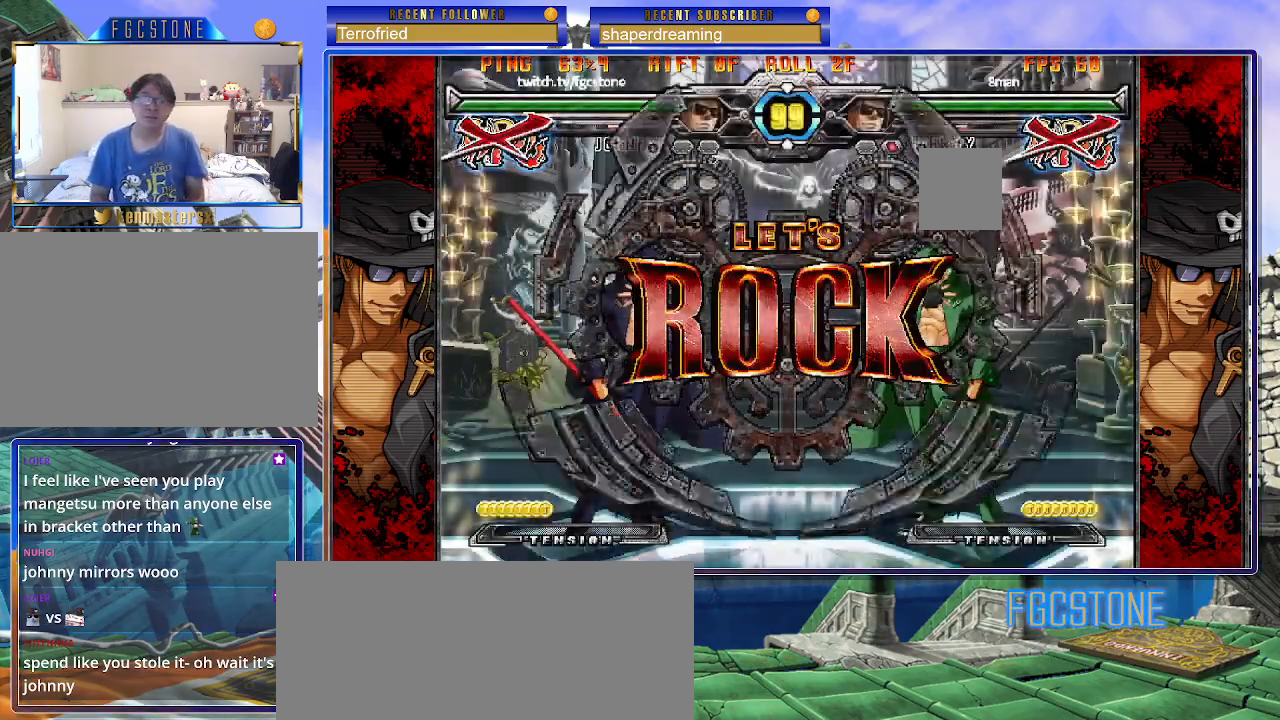
{"buttons": [], "left_stick": "left", "events": [[217, "left_stick", "right"], [300, "left_stick", "center"], [350, "left_stick", "right"], [500, "left_stick", "left"]]}
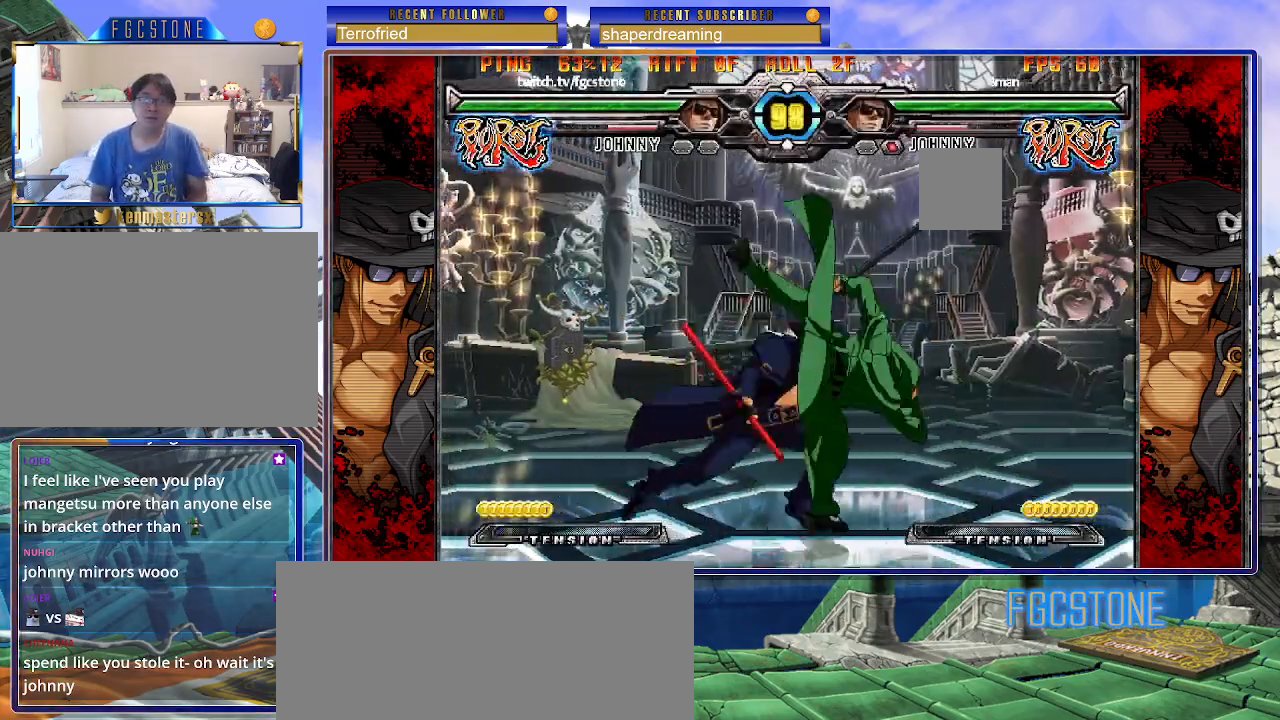
{"buttons": [], "left_stick": "center", "events": [[417, "left_stick", "center"]]}
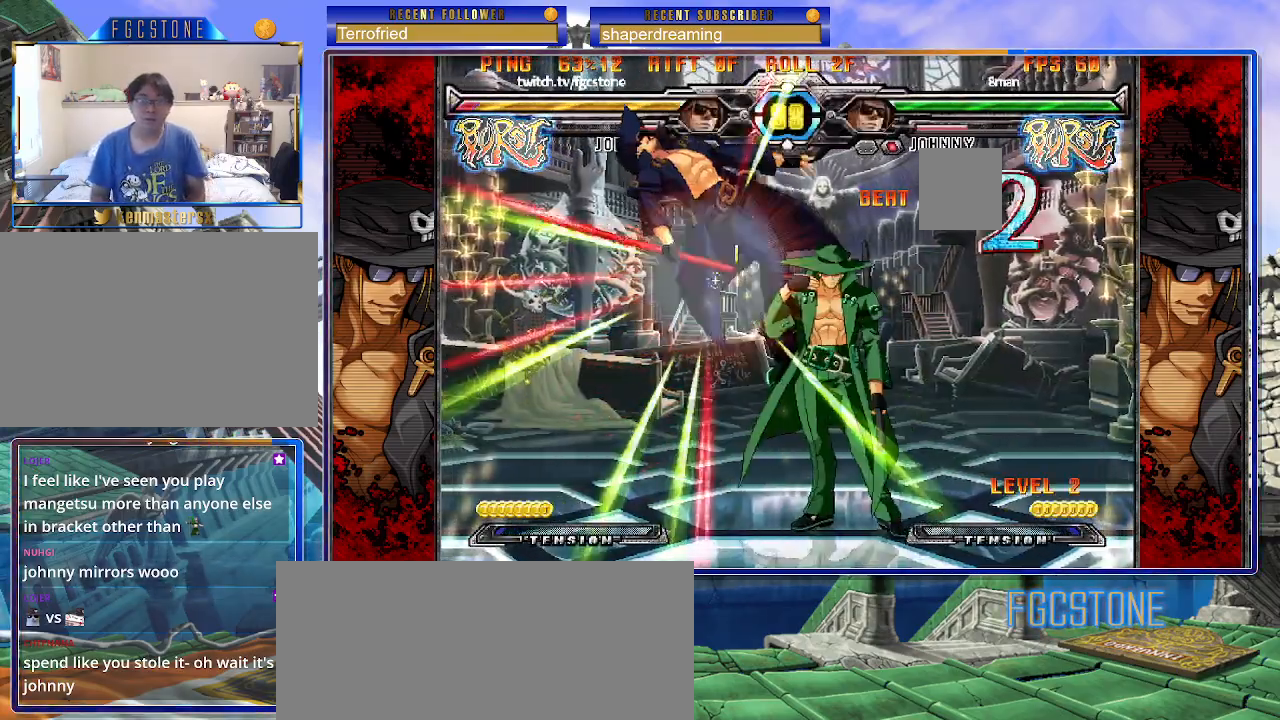
{"buttons": [], "left_stick": "center", "events": []}
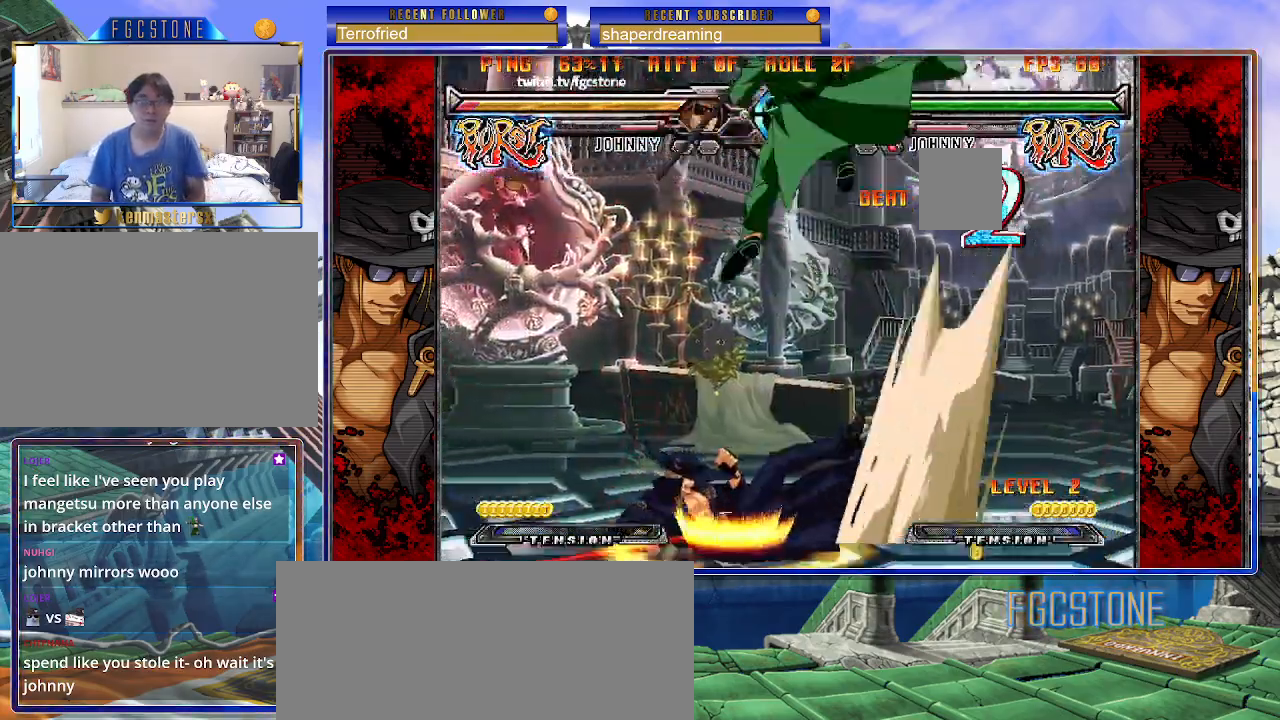
{"buttons": [], "left_stick": "center", "events": []}
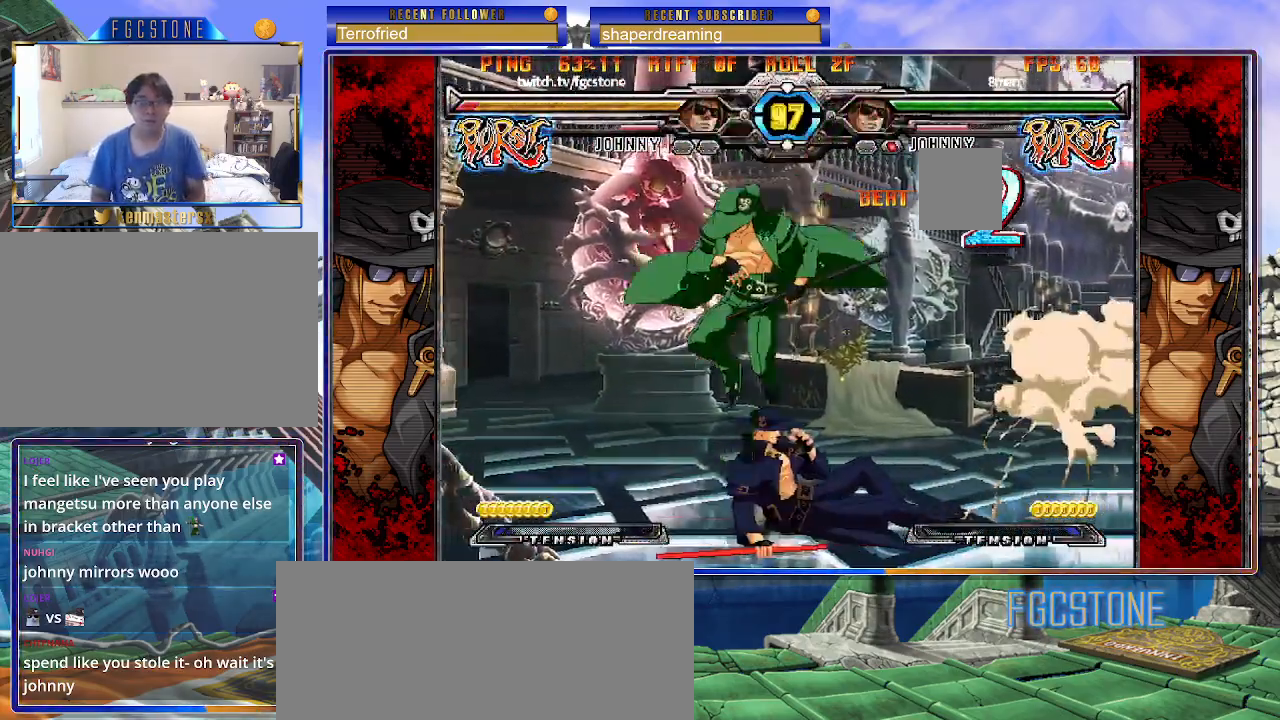
{"buttons": [], "left_stick": "down-right", "events": [[167, "left_stick", "down-right"]]}
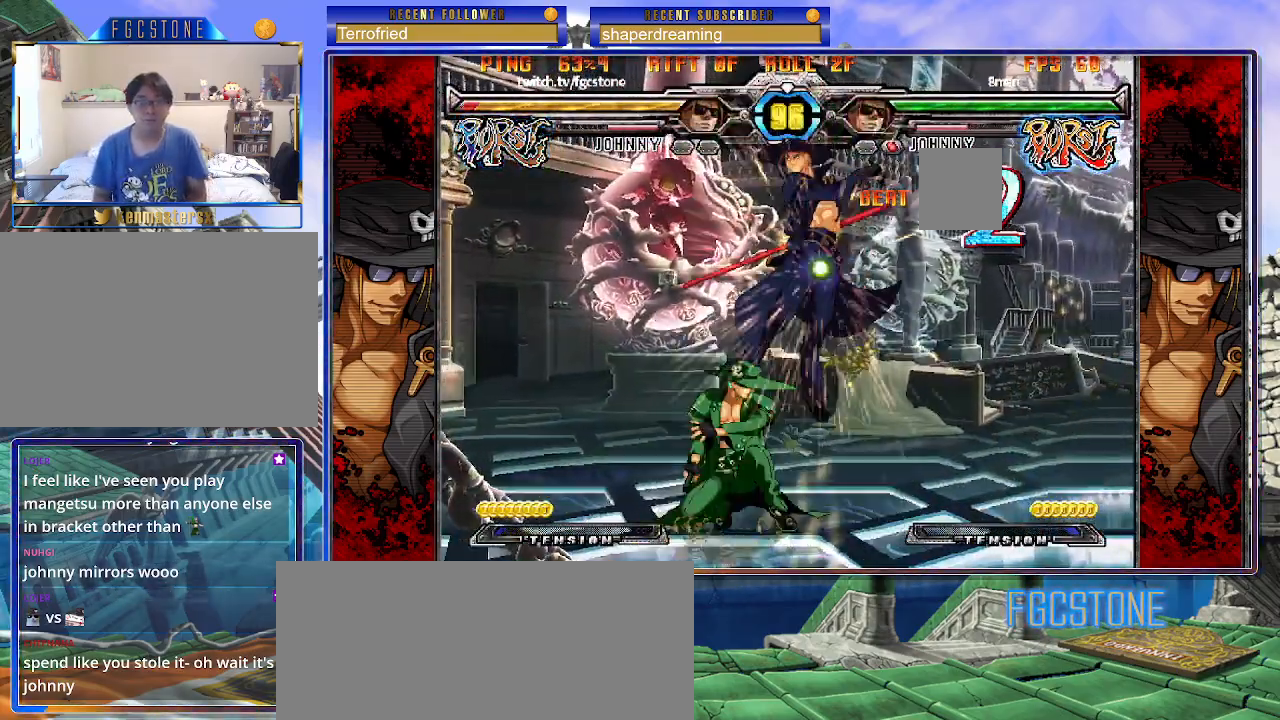
{"buttons": [], "left_stick": "down-right", "events": []}
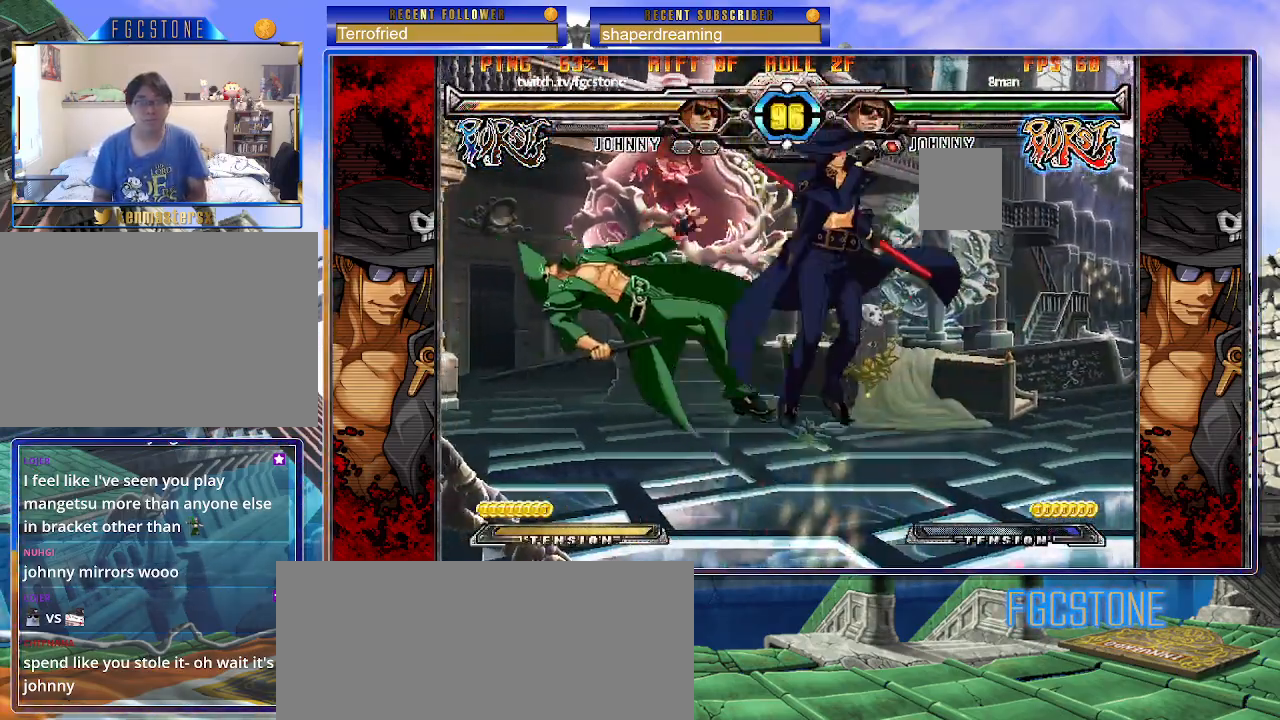
{"buttons": [], "left_stick": "center", "events": [[67, "left_stick", "center"], [117, "left_stick", "left"], [183, "left_stick", "center"], [250, "left_stick", "left"], [350, "left_stick", "down"], [433, "left_stick", "right"], [500, "left_stick", "center"]]}
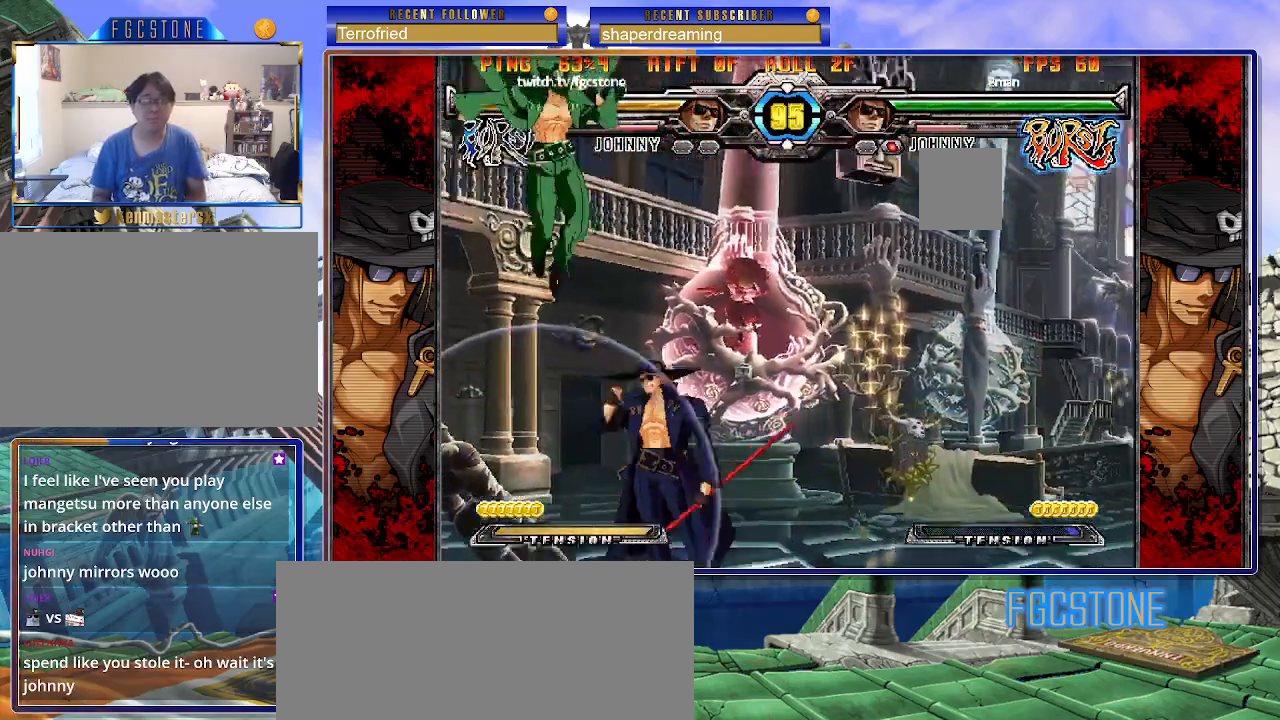
{"buttons": [], "left_stick": "up-right", "events": [[117, "left_stick", "right"], [333, "left_stick", "up-right"]]}
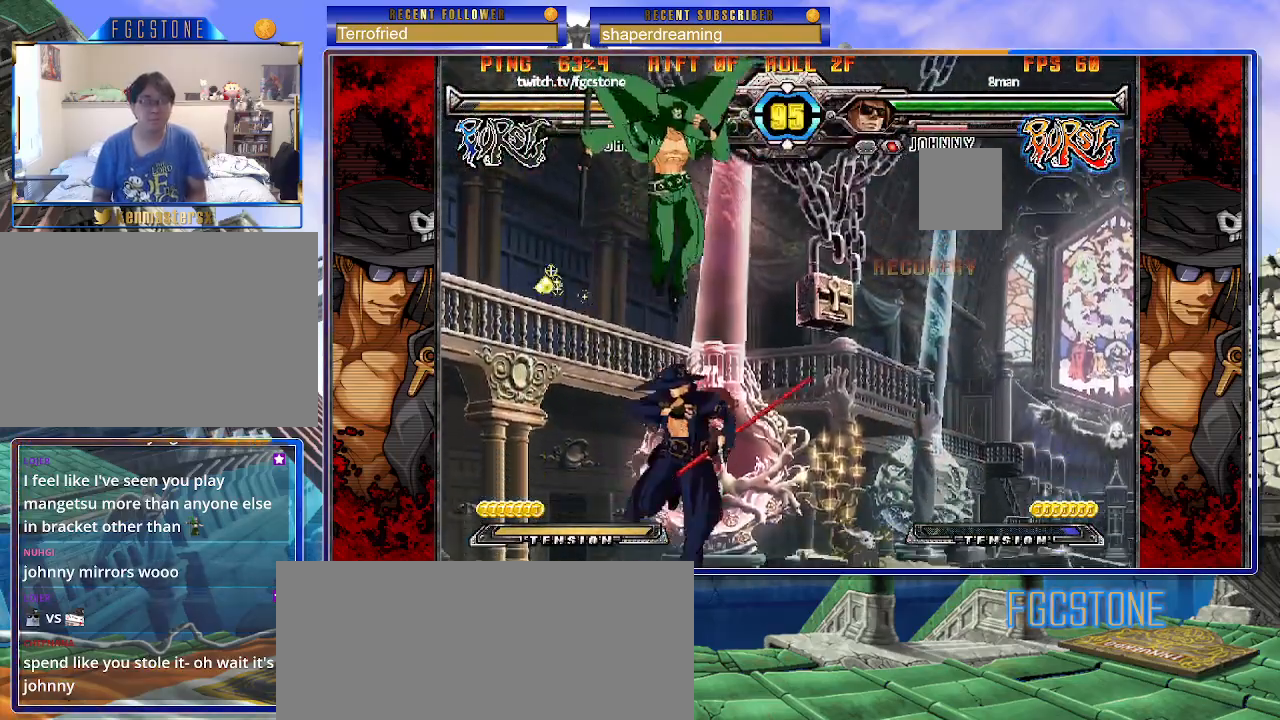
{"buttons": [], "left_stick": "right", "events": [[17, "left_stick", "right"]]}
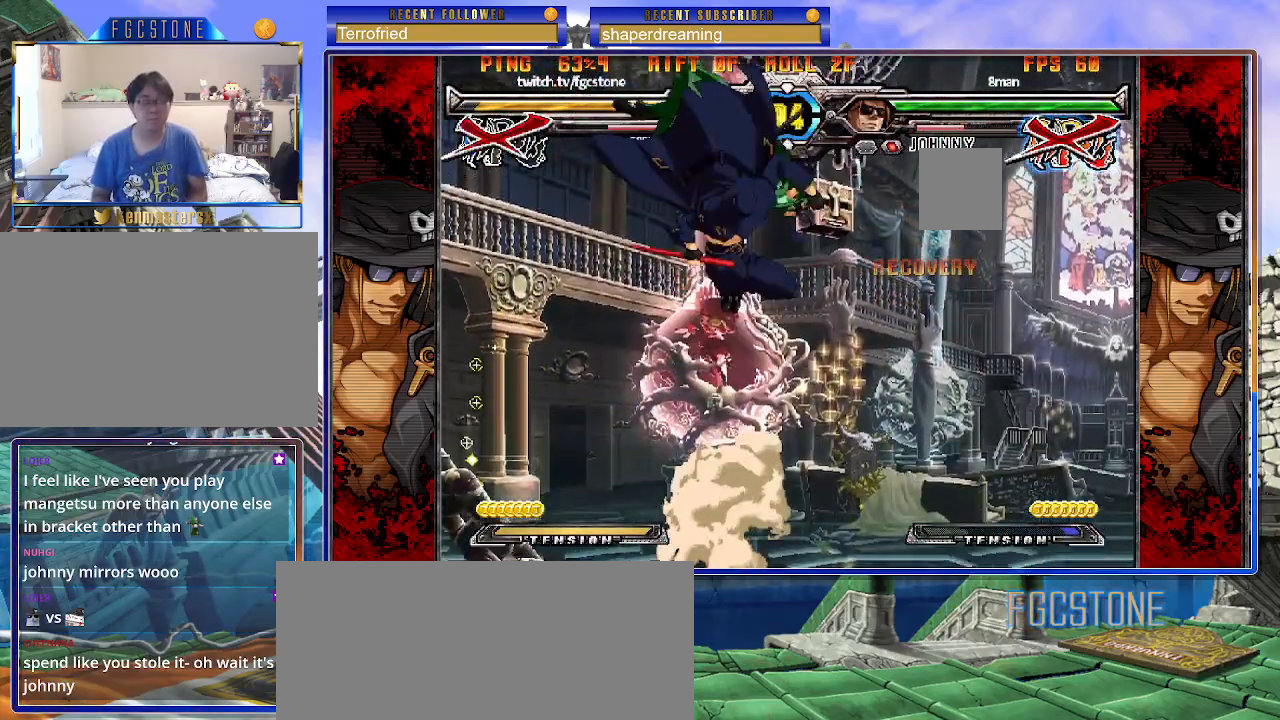
{"buttons": [], "left_stick": "down-left", "events": [[50, "left_stick", "center"], [400, "left_stick", "down-right"], [467, "left_stick", "down-left"]]}
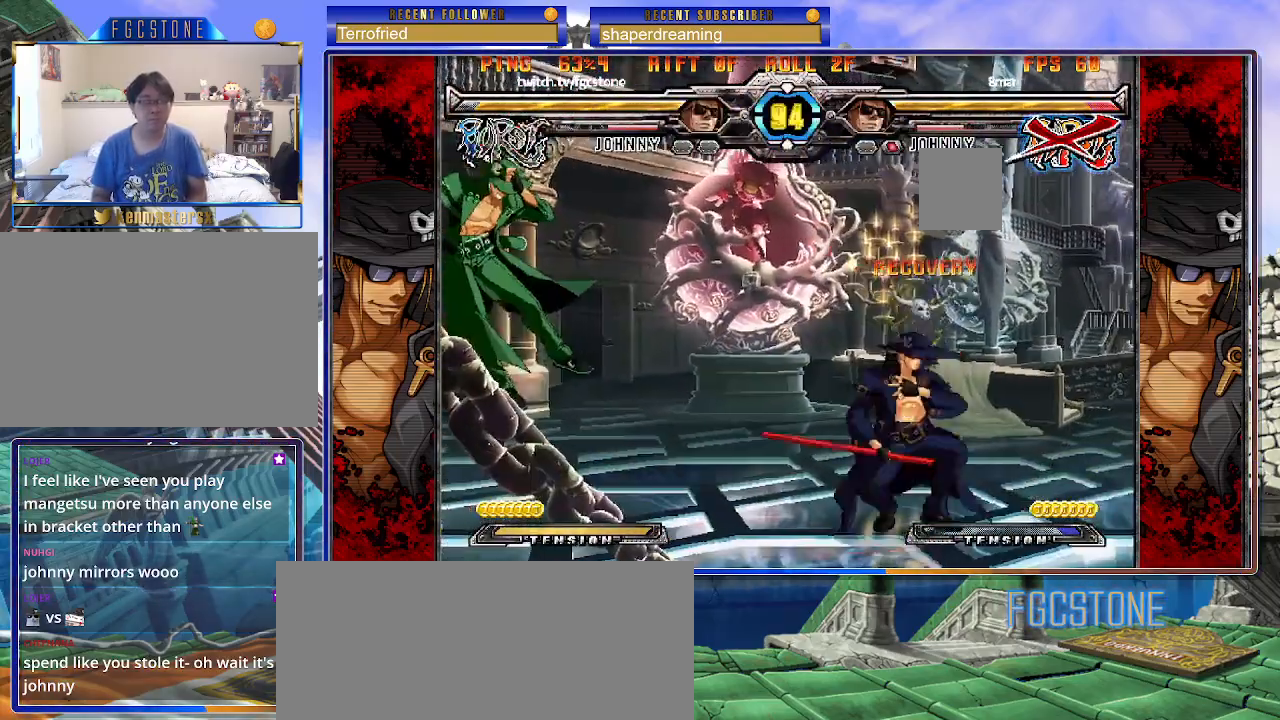
{"buttons": [], "left_stick": "left", "events": [[67, "left_stick", "center"], [283, "left_stick", "left"], [367, "left_stick", "center"], [417, "left_stick", "left"]]}
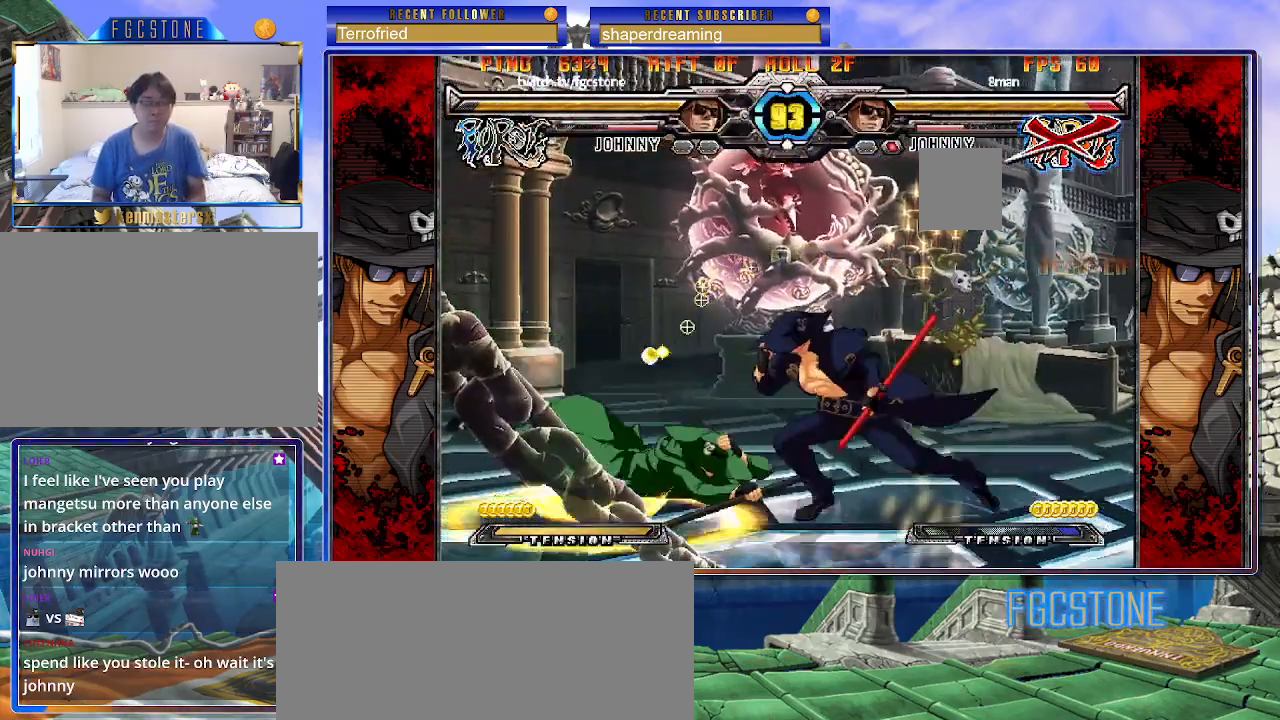
{"buttons": [], "left_stick": "right", "events": [[50, "left_stick", "up-left"], [217, "left_stick", "center"], [467, "left_stick", "right"]]}
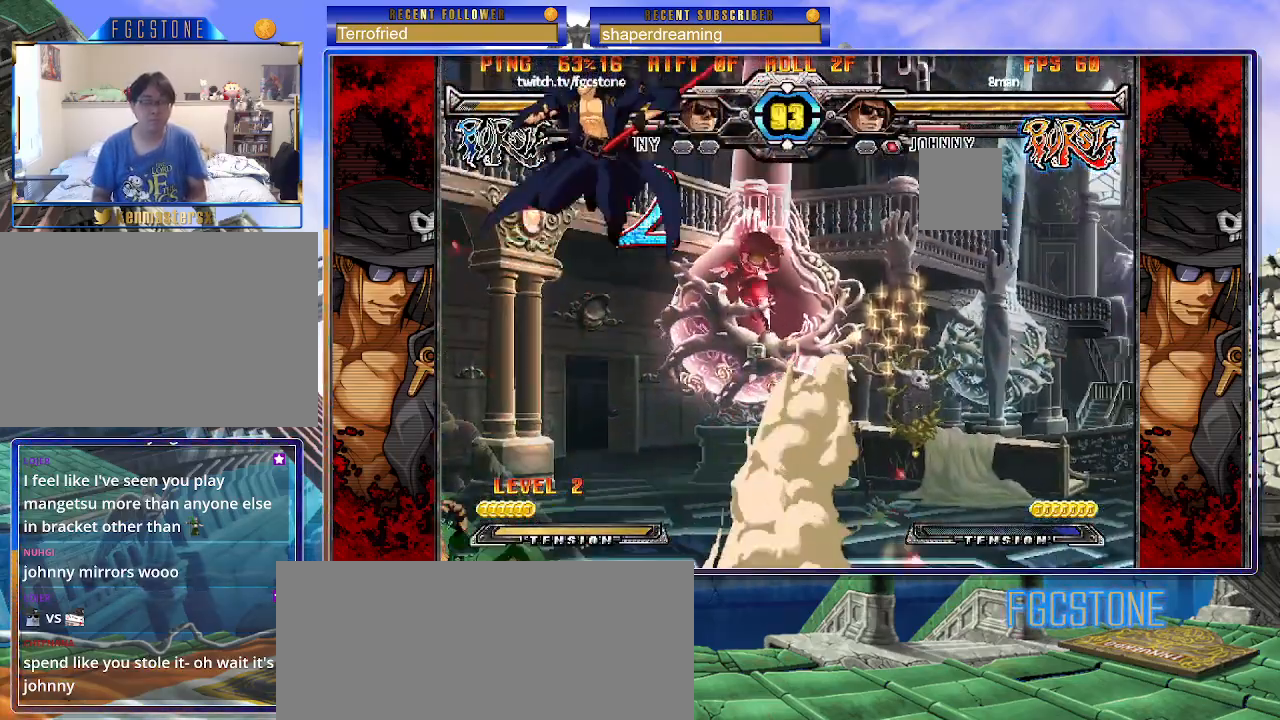
{"buttons": [], "left_stick": "right", "events": []}
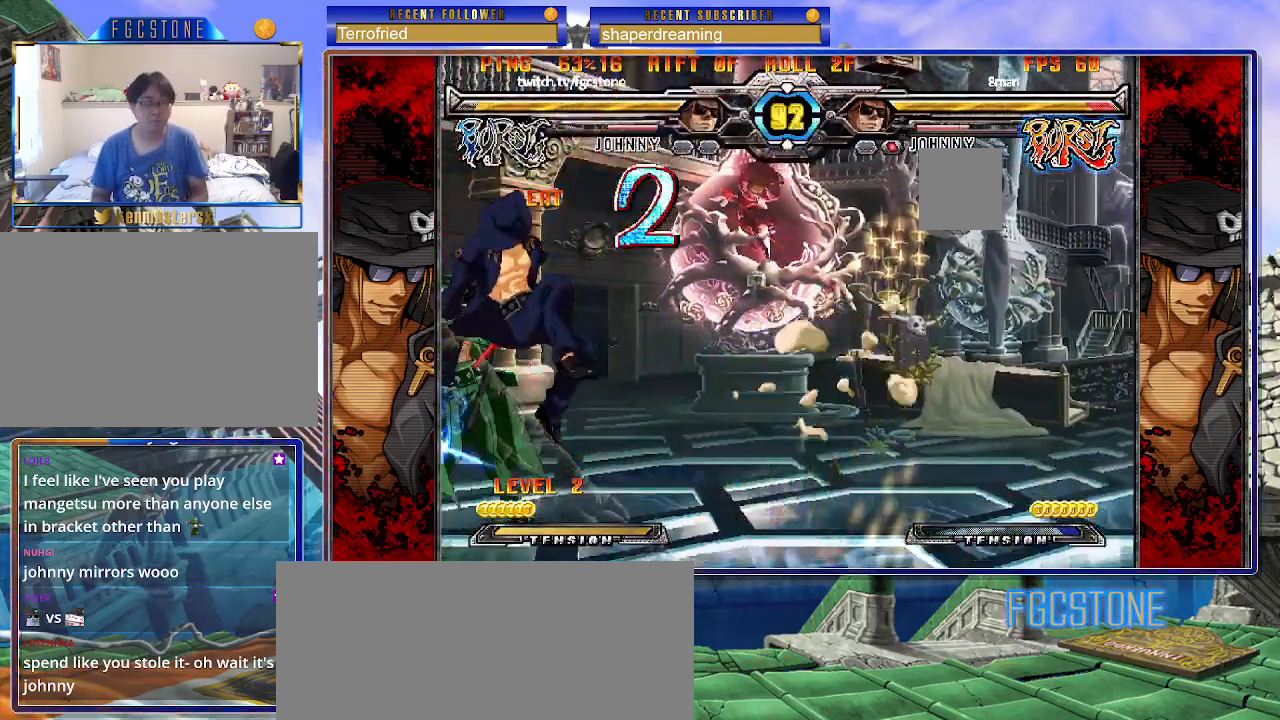
{"buttons": [], "left_stick": "right", "events": []}
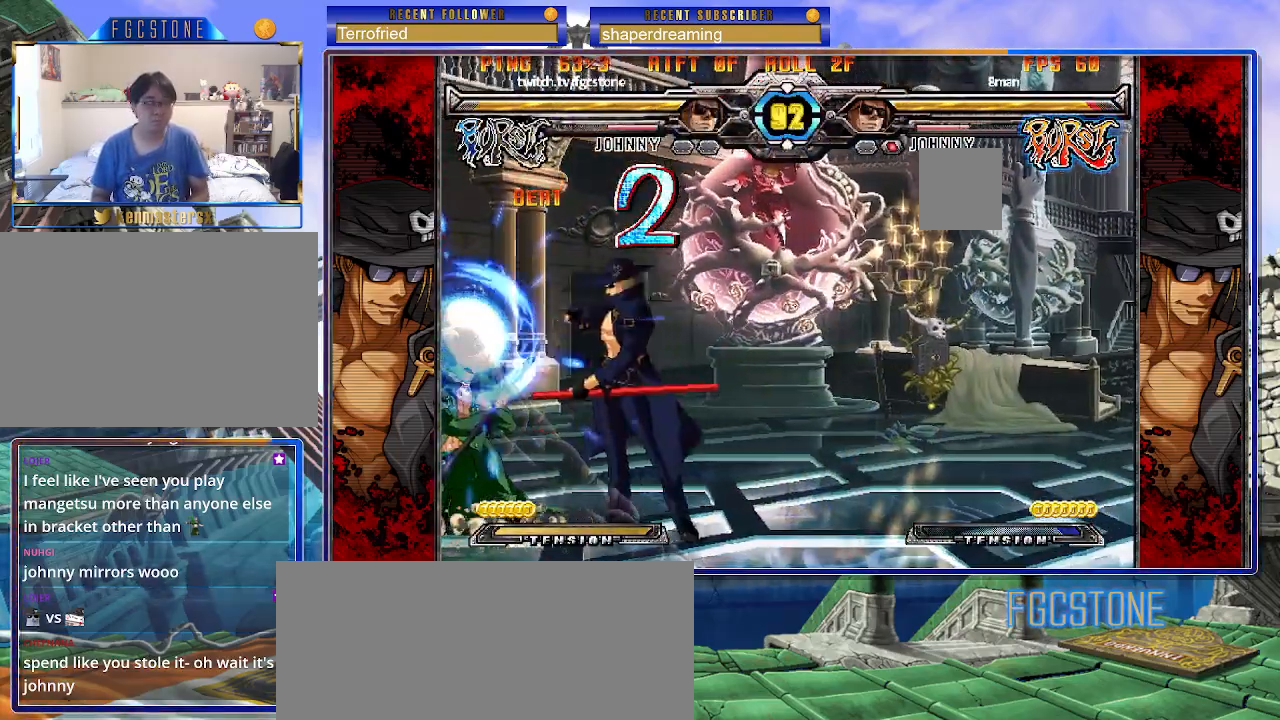
{"buttons": [], "left_stick": "left", "events": [[83, "left_stick", "down"], [183, "left_stick", "left"], [233, "left_stick", "center"], [367, "left_stick", "right"], [483, "left_stick", "left"]]}
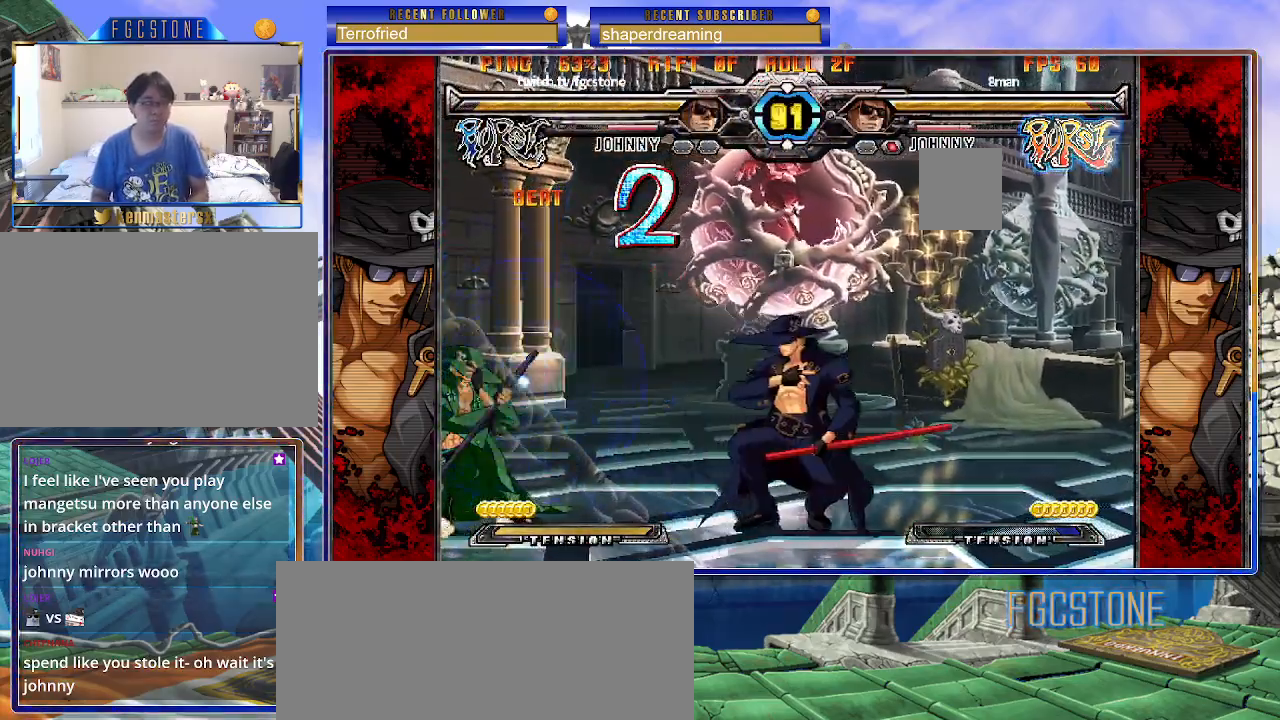
{"buttons": [], "left_stick": "center", "events": [[67, "left_stick", "center"], [433, "left_stick", "left"], [500, "left_stick", "center"]]}
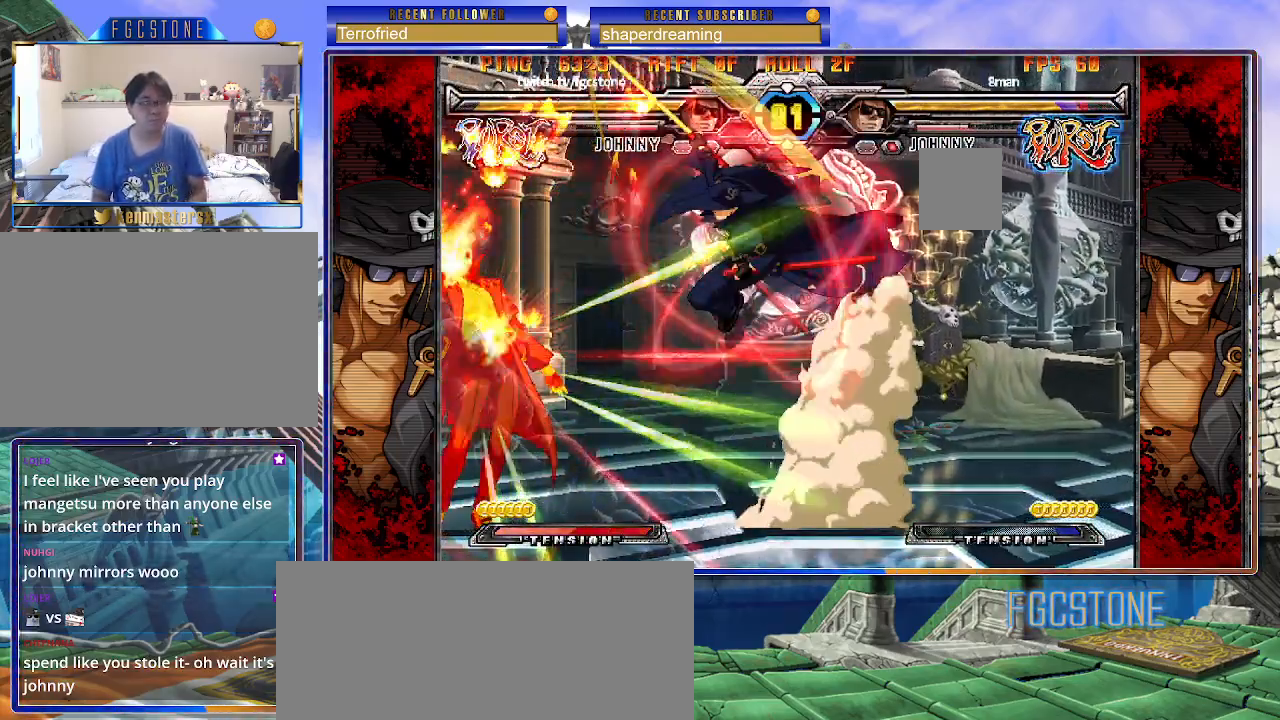
{"buttons": [], "left_stick": "right", "events": [[67, "left_stick", "left"], [183, "left_stick", "center"], [333, "left_stick", "right"]]}
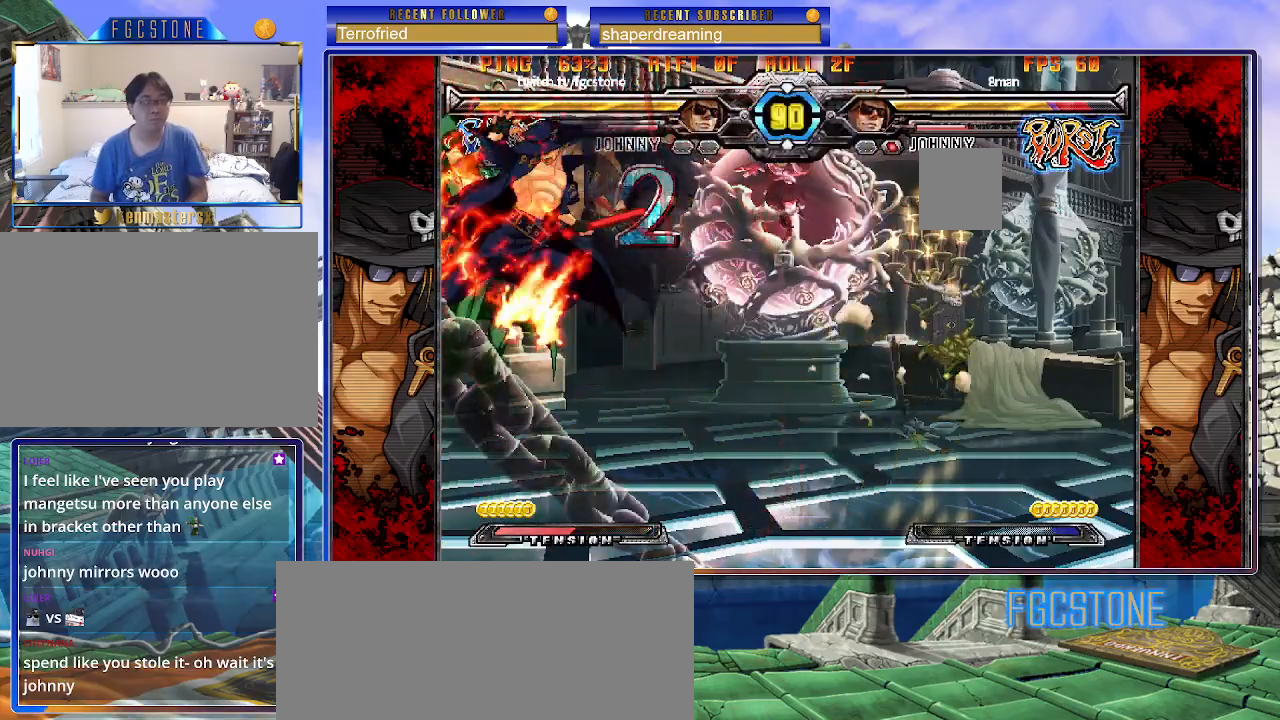
{"buttons": [], "left_stick": "center", "events": [[217, "left_stick", "down"], [317, "left_stick", "center"]]}
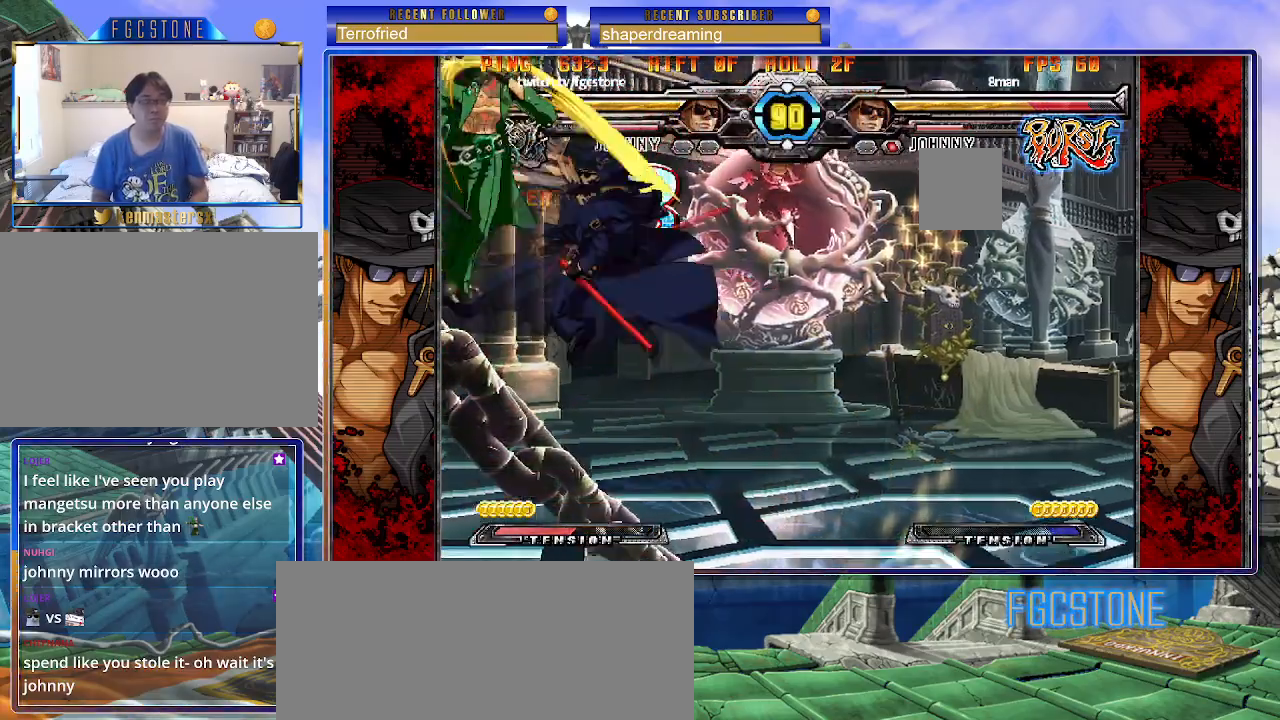
{"buttons": [], "left_stick": "right", "events": [[17, "left_stick", "right"]]}
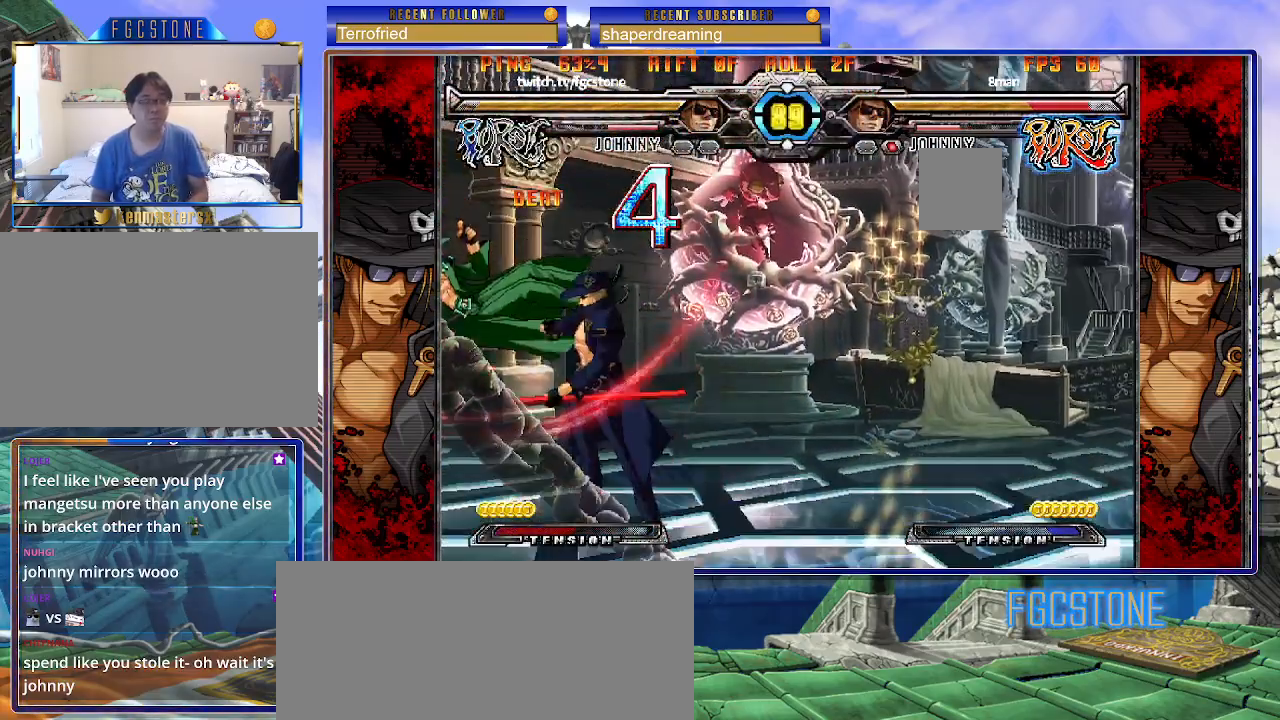
{"buttons": [], "left_stick": "center", "events": [[83, "left_stick", "down"], [200, "left_stick", "center"]]}
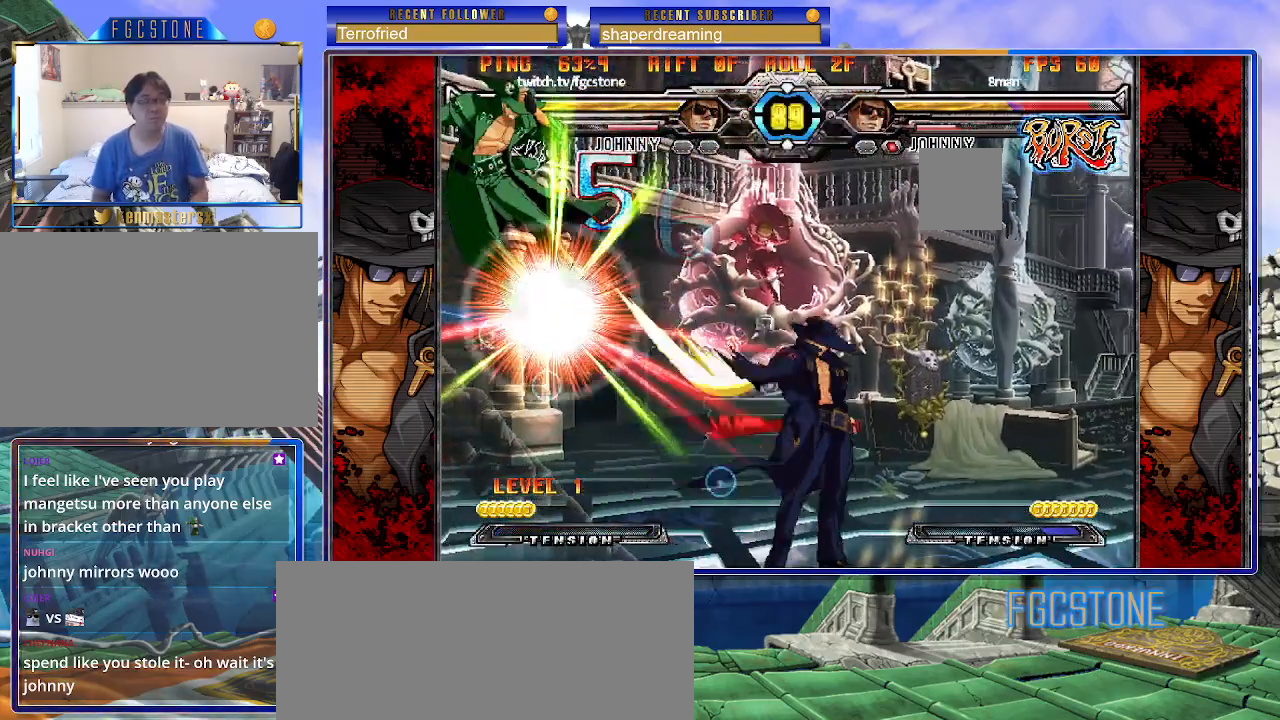
{"buttons": [], "left_stick": "up-left", "events": [[417, "left_stick", "up-left"]]}
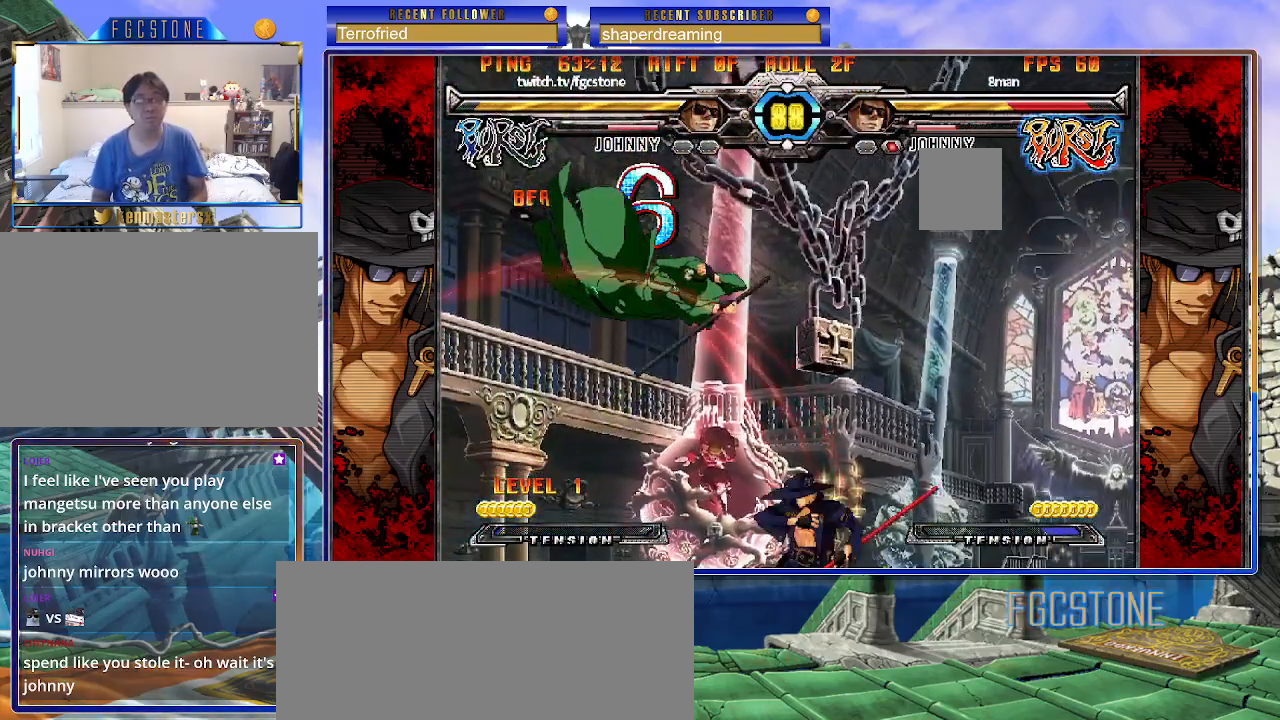
{"buttons": [], "left_stick": "center", "events": [[67, "left_stick", "center"], [333, "left_stick", "up-left"], [483, "left_stick", "center"]]}
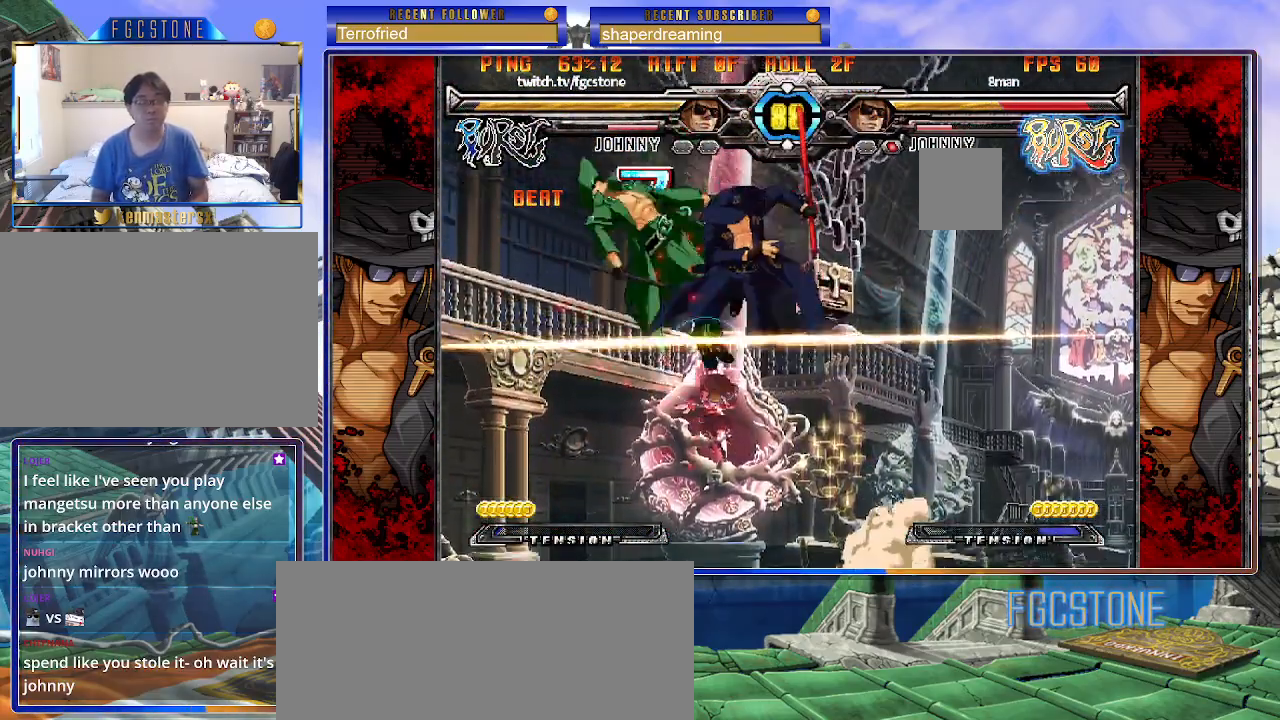
{"buttons": [], "left_stick": "right", "events": [[250, "left_stick", "right"]]}
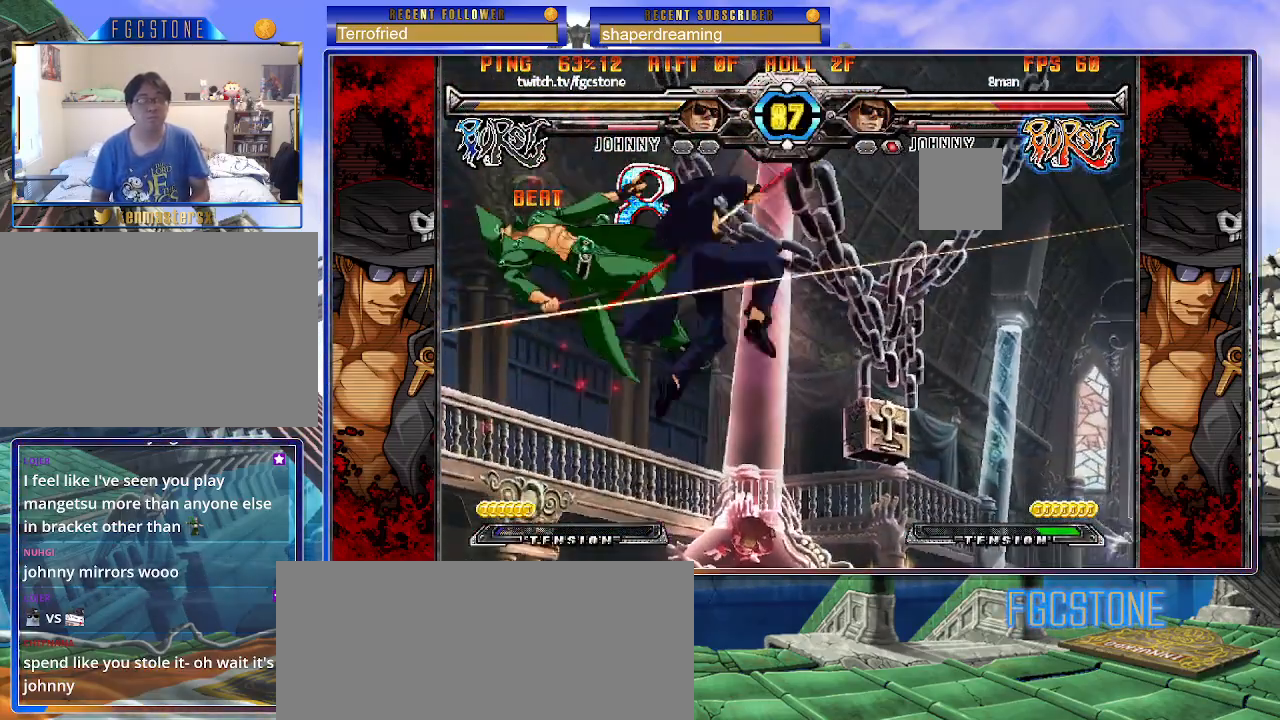
{"buttons": [], "left_stick": "center", "events": [[200, "left_stick", "center"]]}
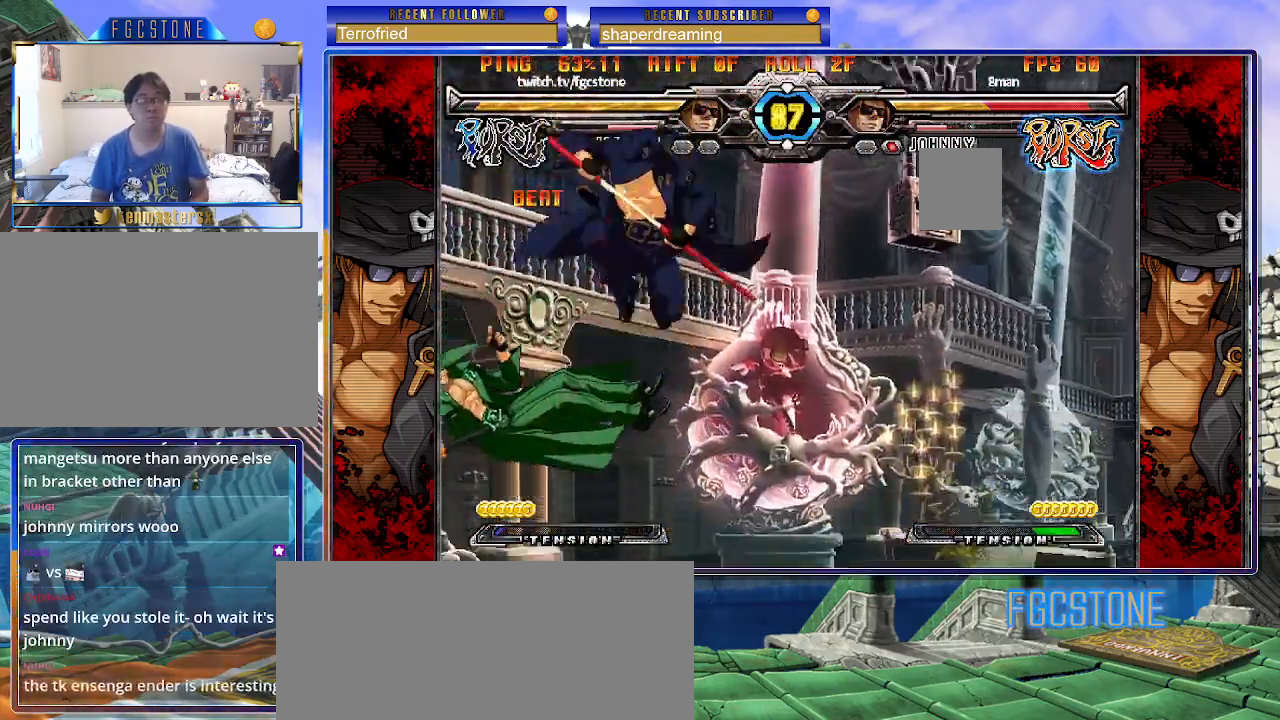
{"buttons": [], "left_stick": "right", "events": [[150, "left_stick", "down-left"], [217, "left_stick", "down-right"], [317, "left_stick", "center"], [450, "left_stick", "right"]]}